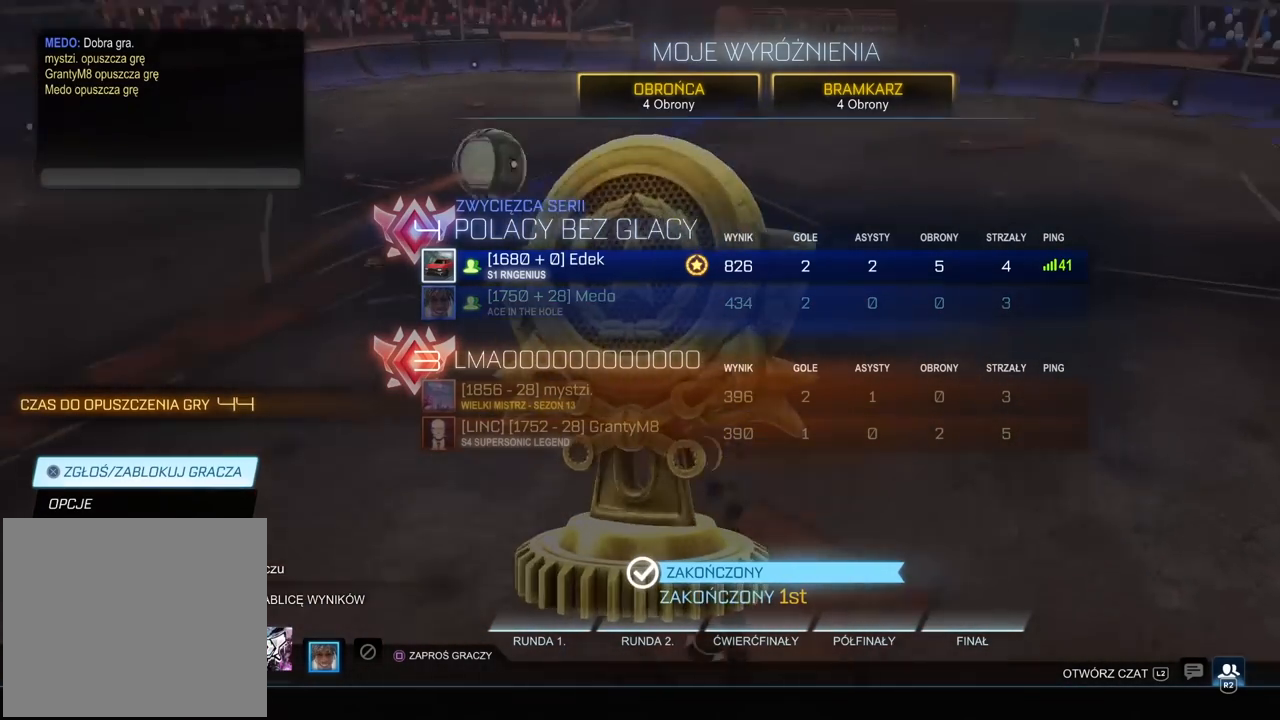
Gameplay with a controller (PlayStation layout); each line is a JSON object with the inputs held at the frame after it. "events" lists button and stick changes between this image and that frame as [ms after this image, input, new state], when the widget could be followed in between.
{"buttons": ["DPAD_DOWN"], "left_stick": "center", "right_stick": "center", "events": [[467, "DPAD_DOWN", "down"]]}
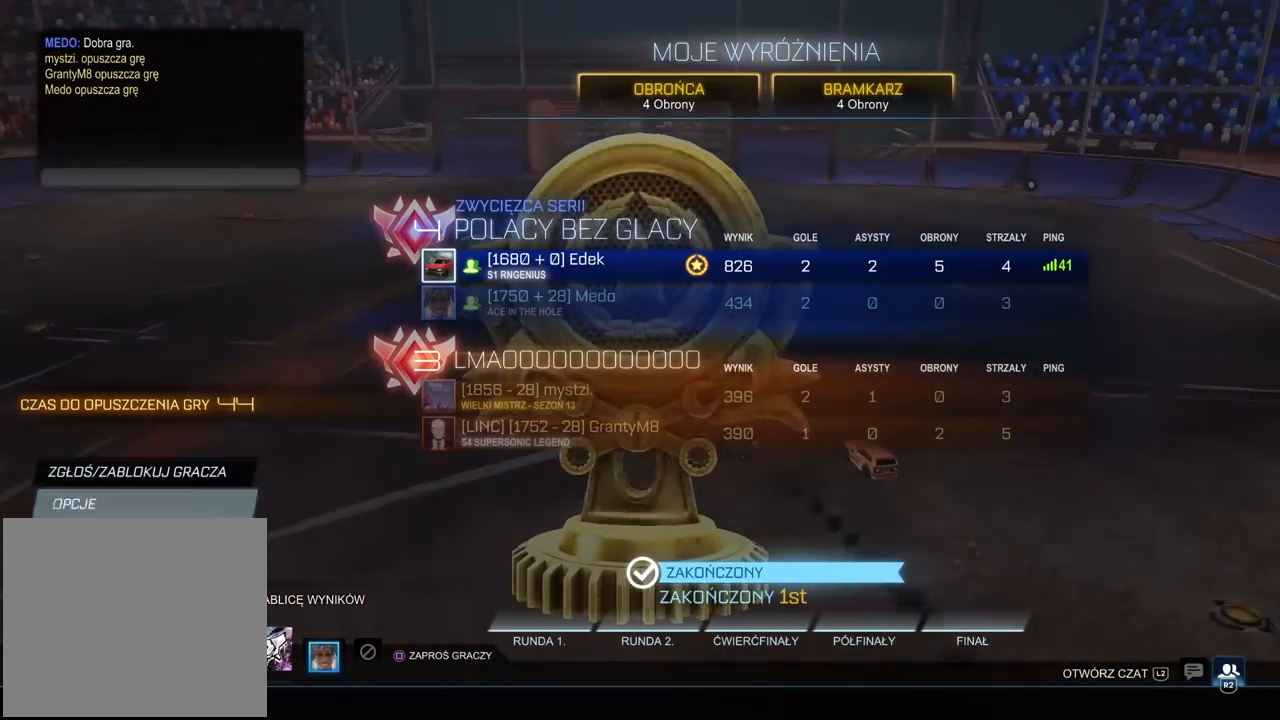
{"buttons": [], "left_stick": "center", "right_stick": "center", "events": [[17, "DPAD_DOWN", "up"]]}
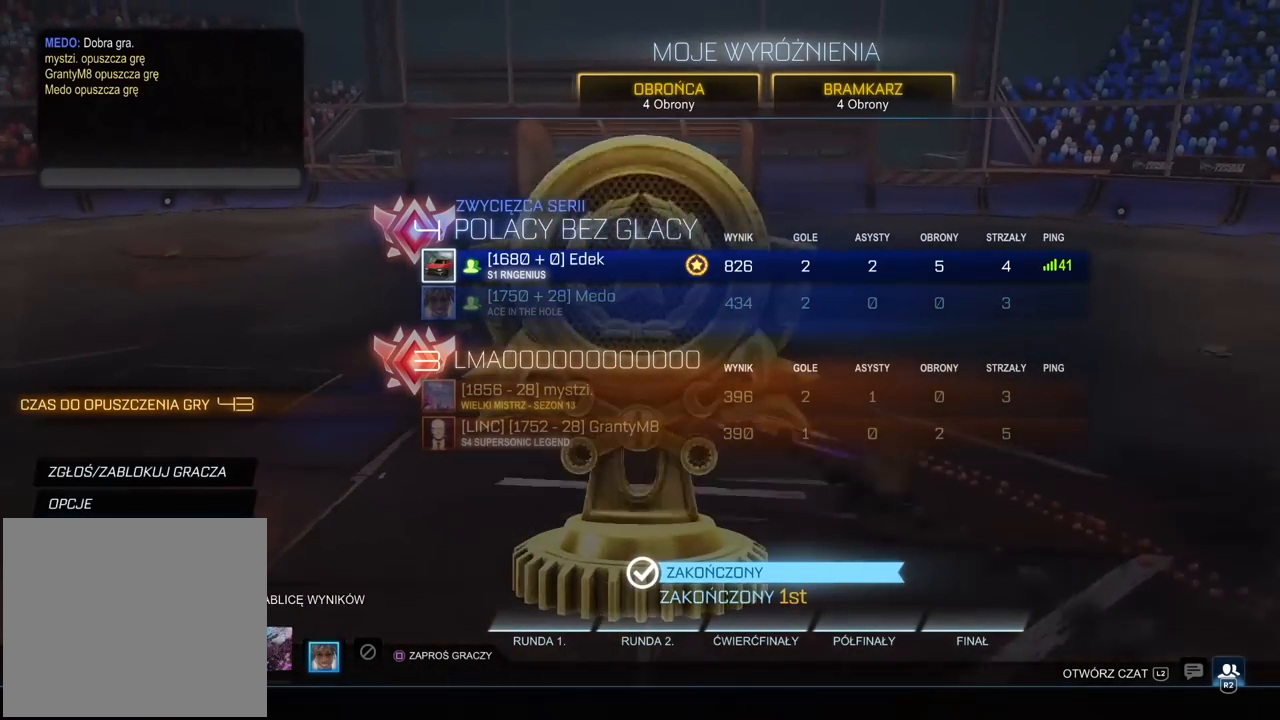
{"buttons": [], "left_stick": "center", "right_stick": "center", "events": []}
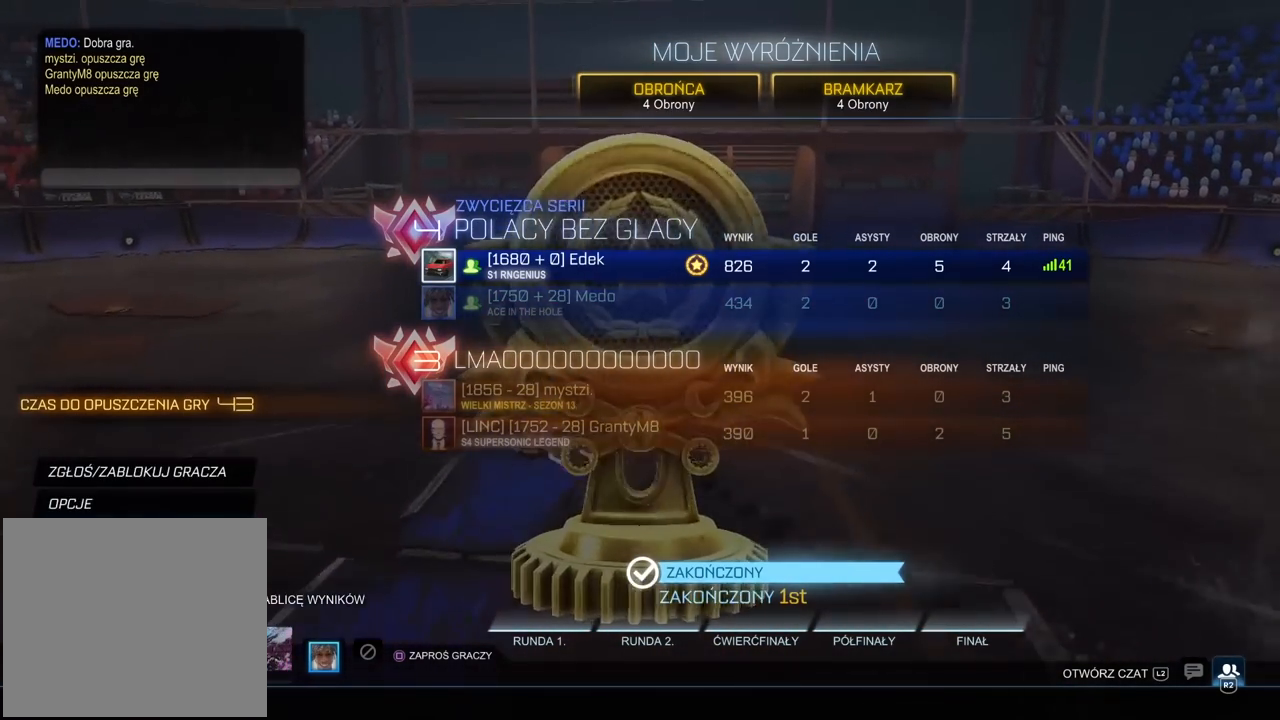
{"buttons": [], "left_stick": "center", "right_stick": "center", "events": []}
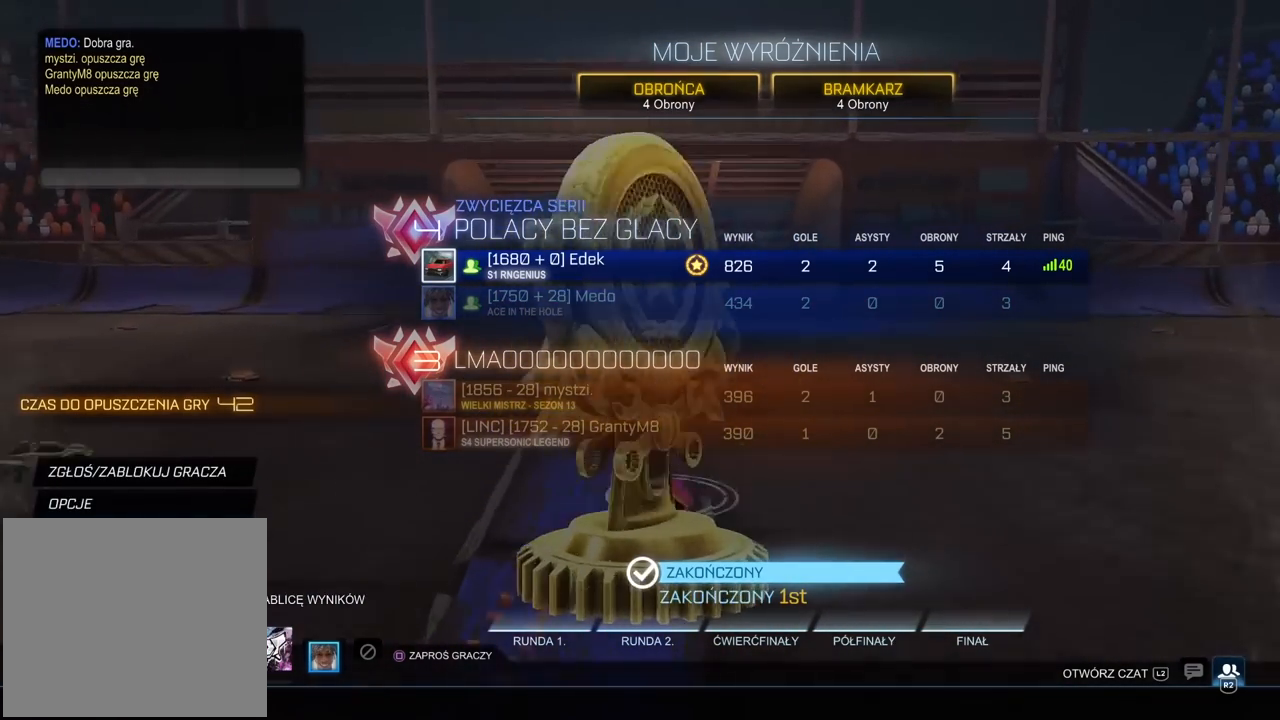
{"buttons": [], "left_stick": "center", "right_stick": "center", "events": []}
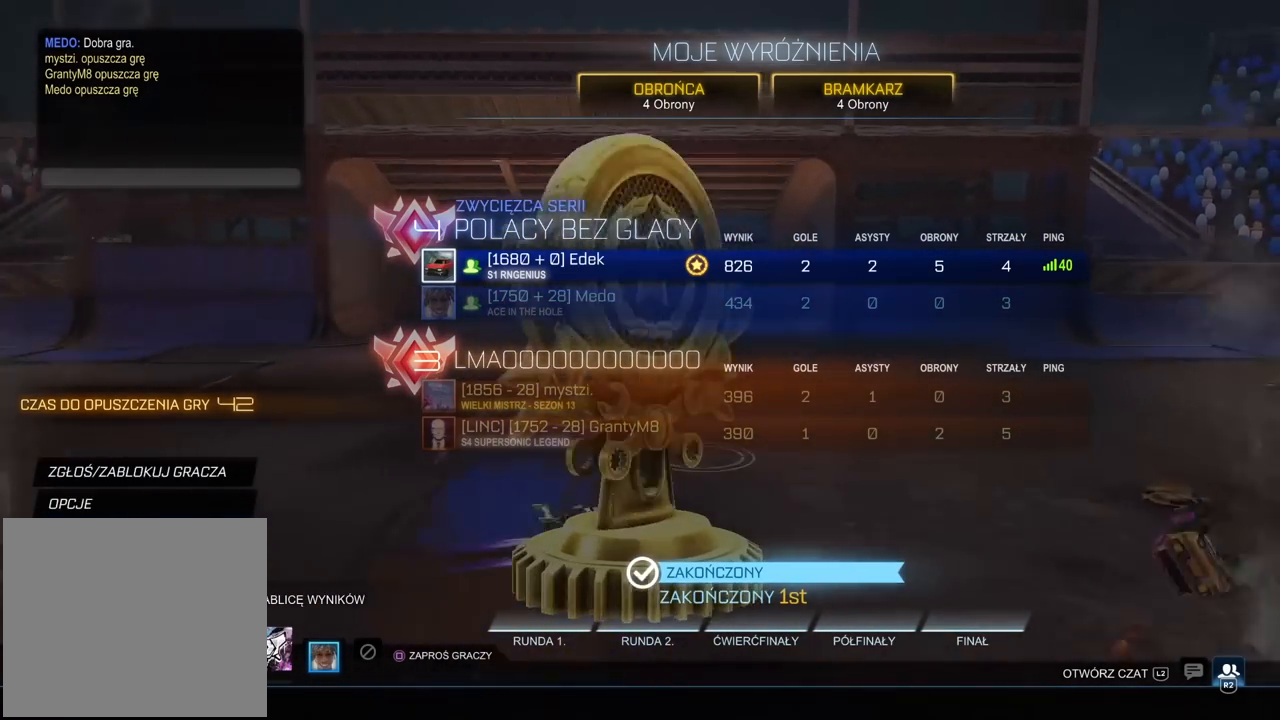
{"buttons": [], "left_stick": "center", "right_stick": "center", "events": [[217, "CROSS", "down"], [350, "CROSS", "up"]]}
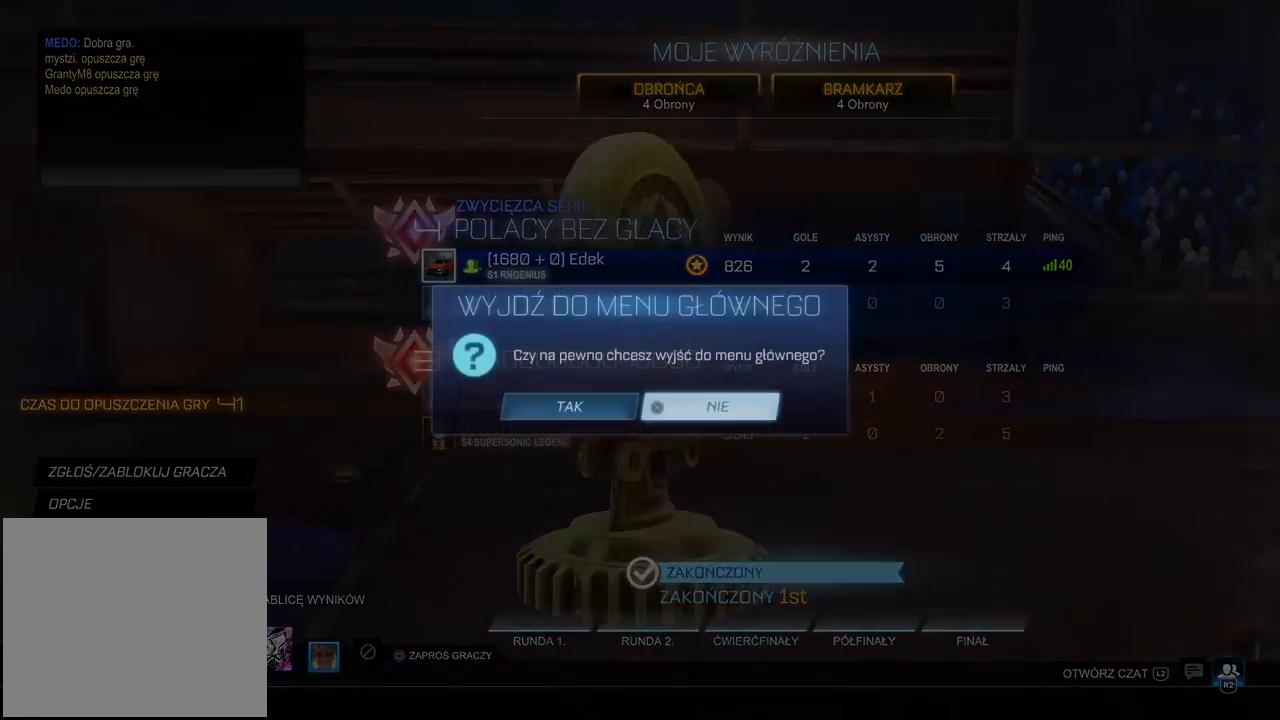
{"buttons": [], "left_stick": "center", "right_stick": "center", "events": []}